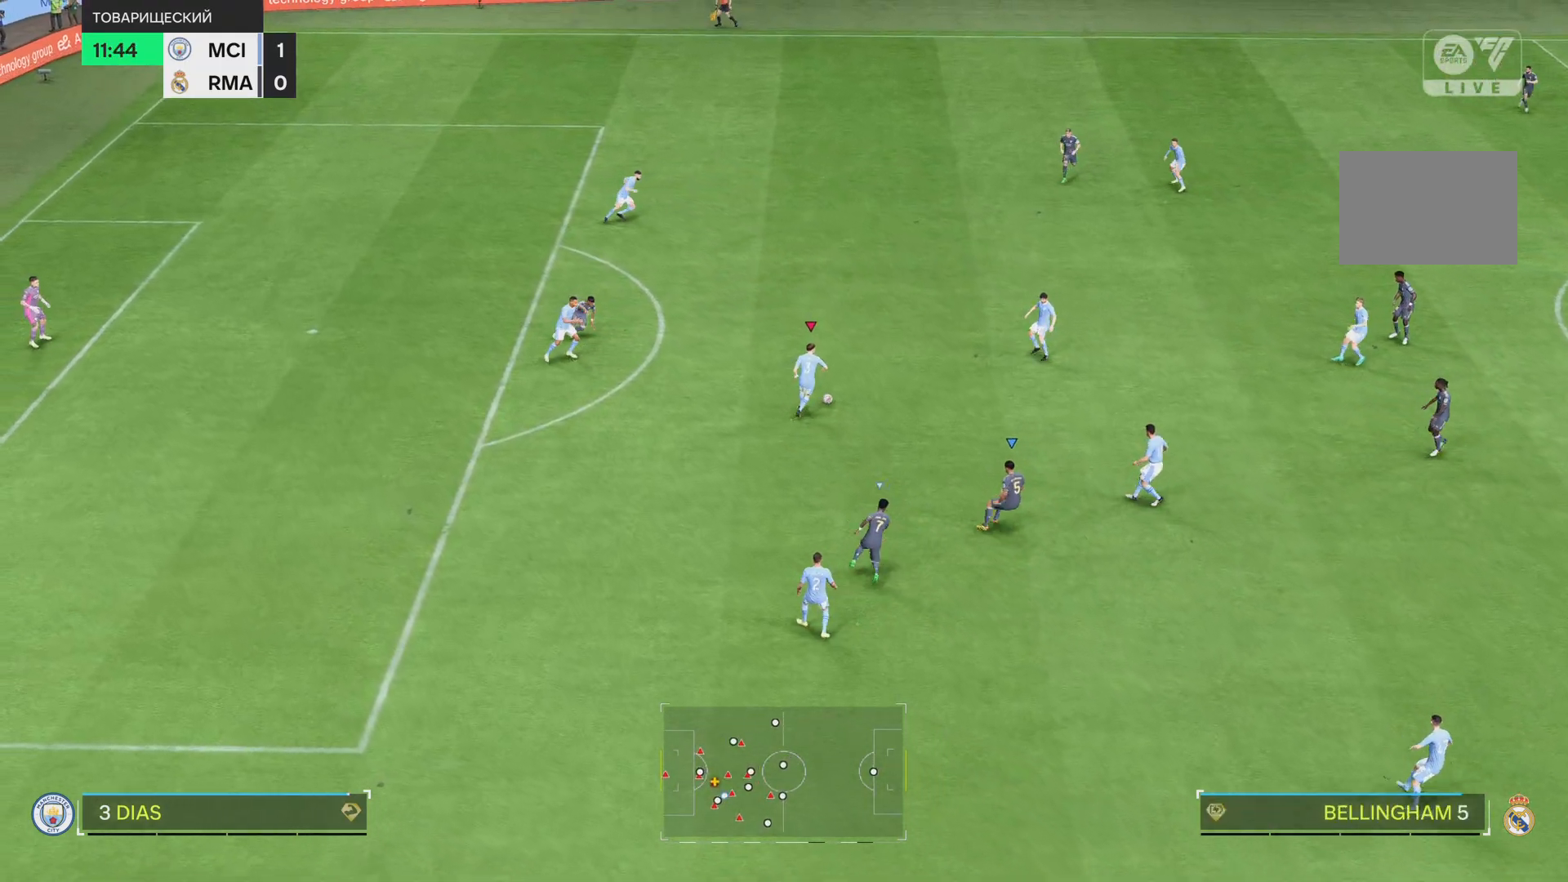
Gameplay with a controller (PlayStation layout); each line is a JSON object with the inputs held at the frame after it. "events" lists button and stick changes between this image and that frame as [ms after this image, input, new state], when the widget could be followed in between. Not read: L3 R3.
{"buttons": [], "left_stick": "right", "right_stick": "center", "events": []}
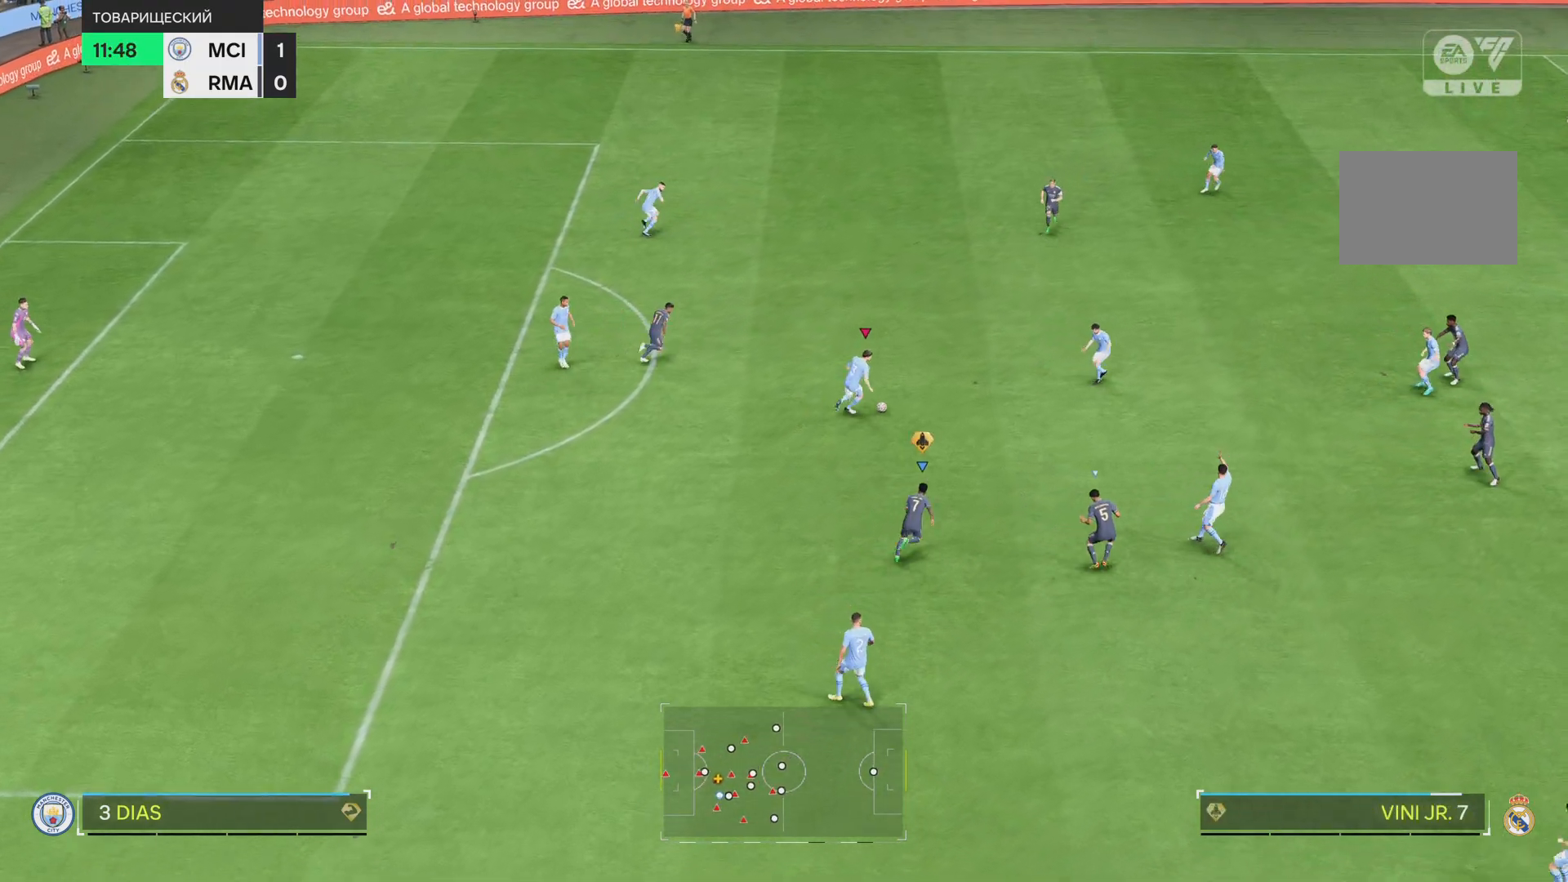
{"buttons": ["R1"], "left_stick": "right", "right_stick": "center", "events": [[17, "R1", "down"]]}
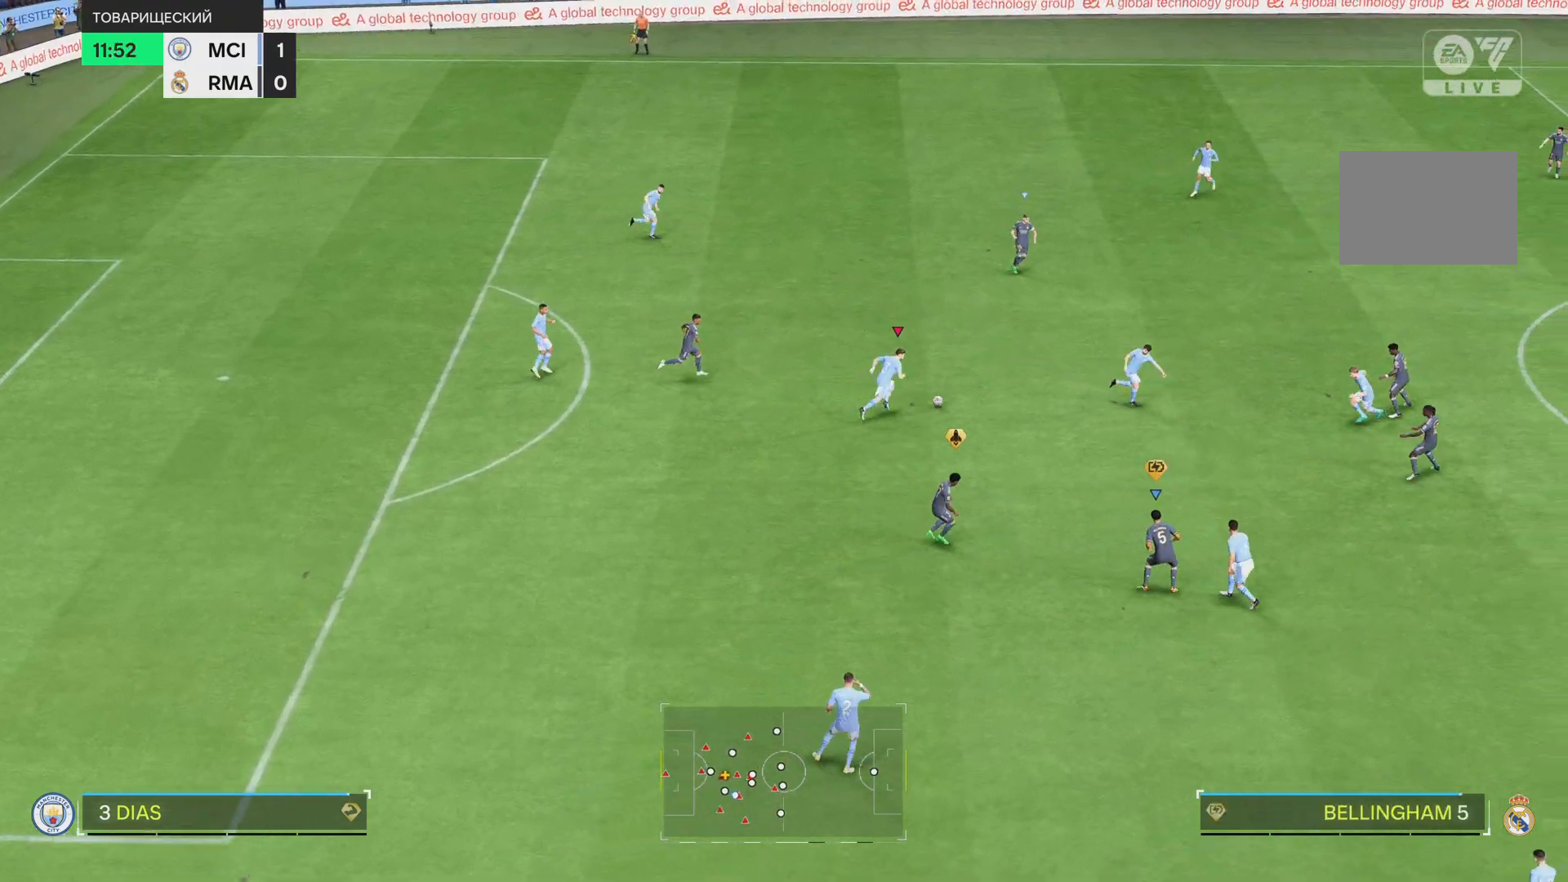
{"buttons": [], "left_stick": "right", "right_stick": "center", "events": [[184, "R1", "up"], [217, "TRIANGLE", "down"], [418, "TRIANGLE", "up"]]}
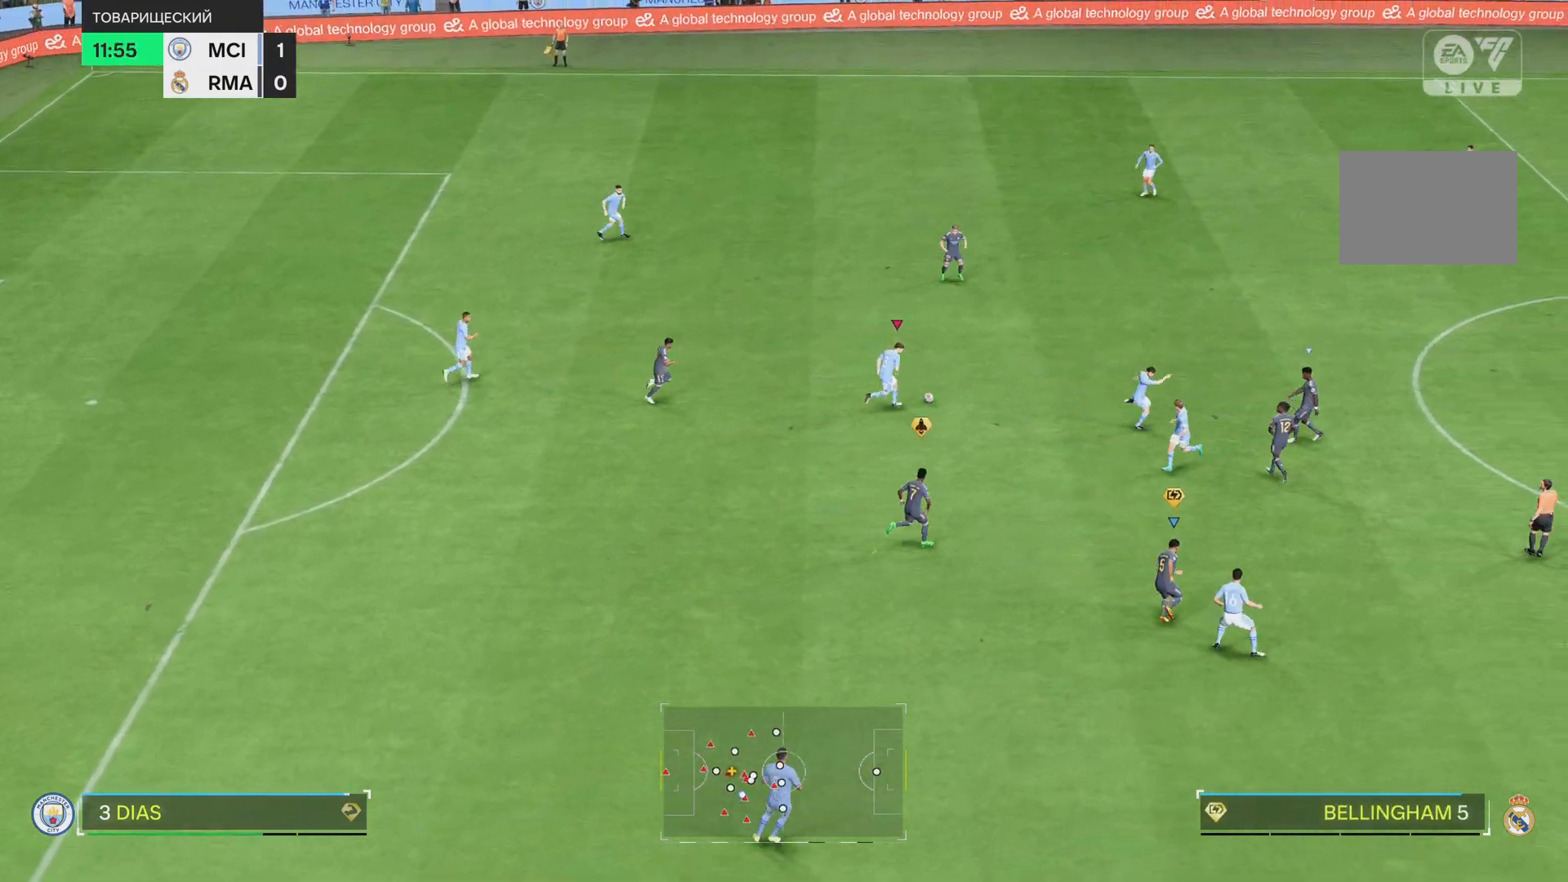
{"buttons": ["R1"], "left_stick": "right", "right_stick": "center", "events": [[83, "R1", "down"]]}
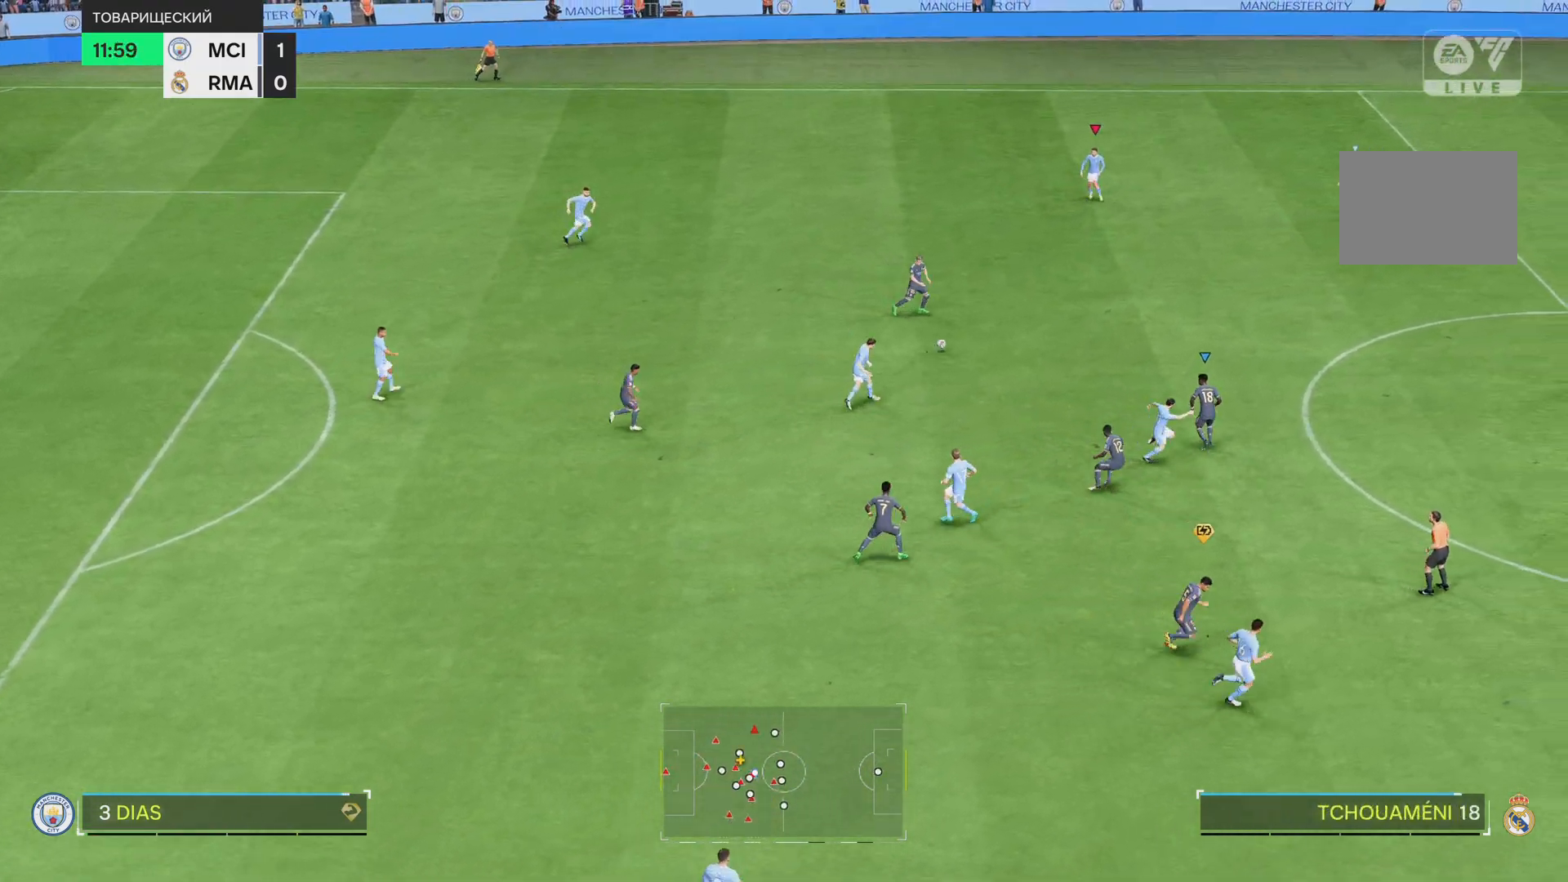
{"buttons": ["R1"], "left_stick": "right", "right_stick": "center", "events": []}
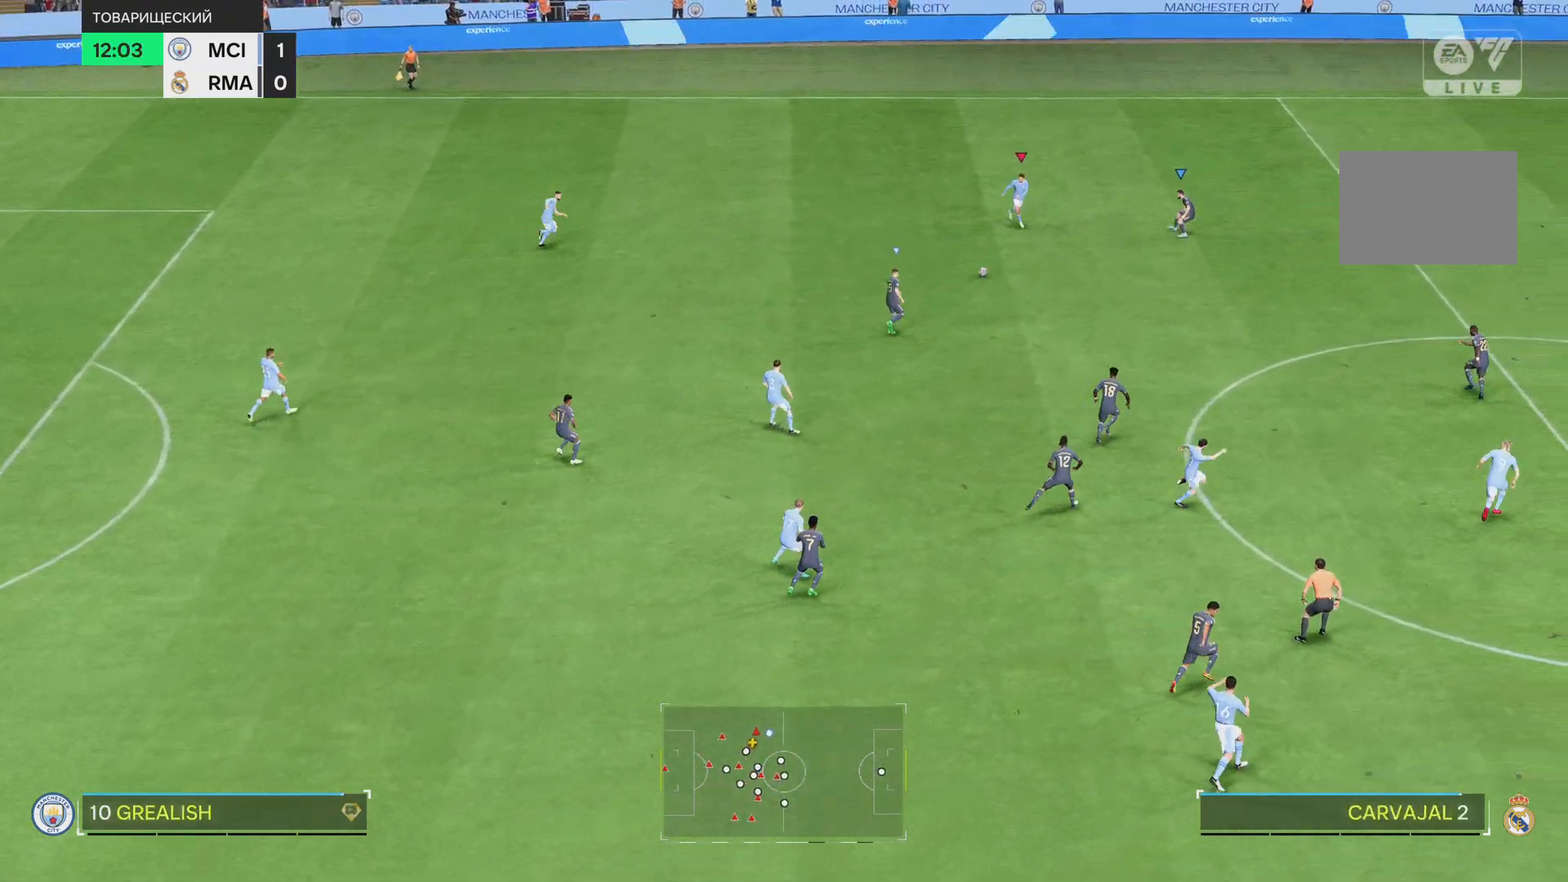
{"buttons": [], "left_stick": "center", "right_stick": "center", "events": [[17, "R1", "up"], [83, "CROSS", "down"], [150, "left_stick", "down-left"], [184, "CROSS", "up"], [300, "left_stick", "center"]]}
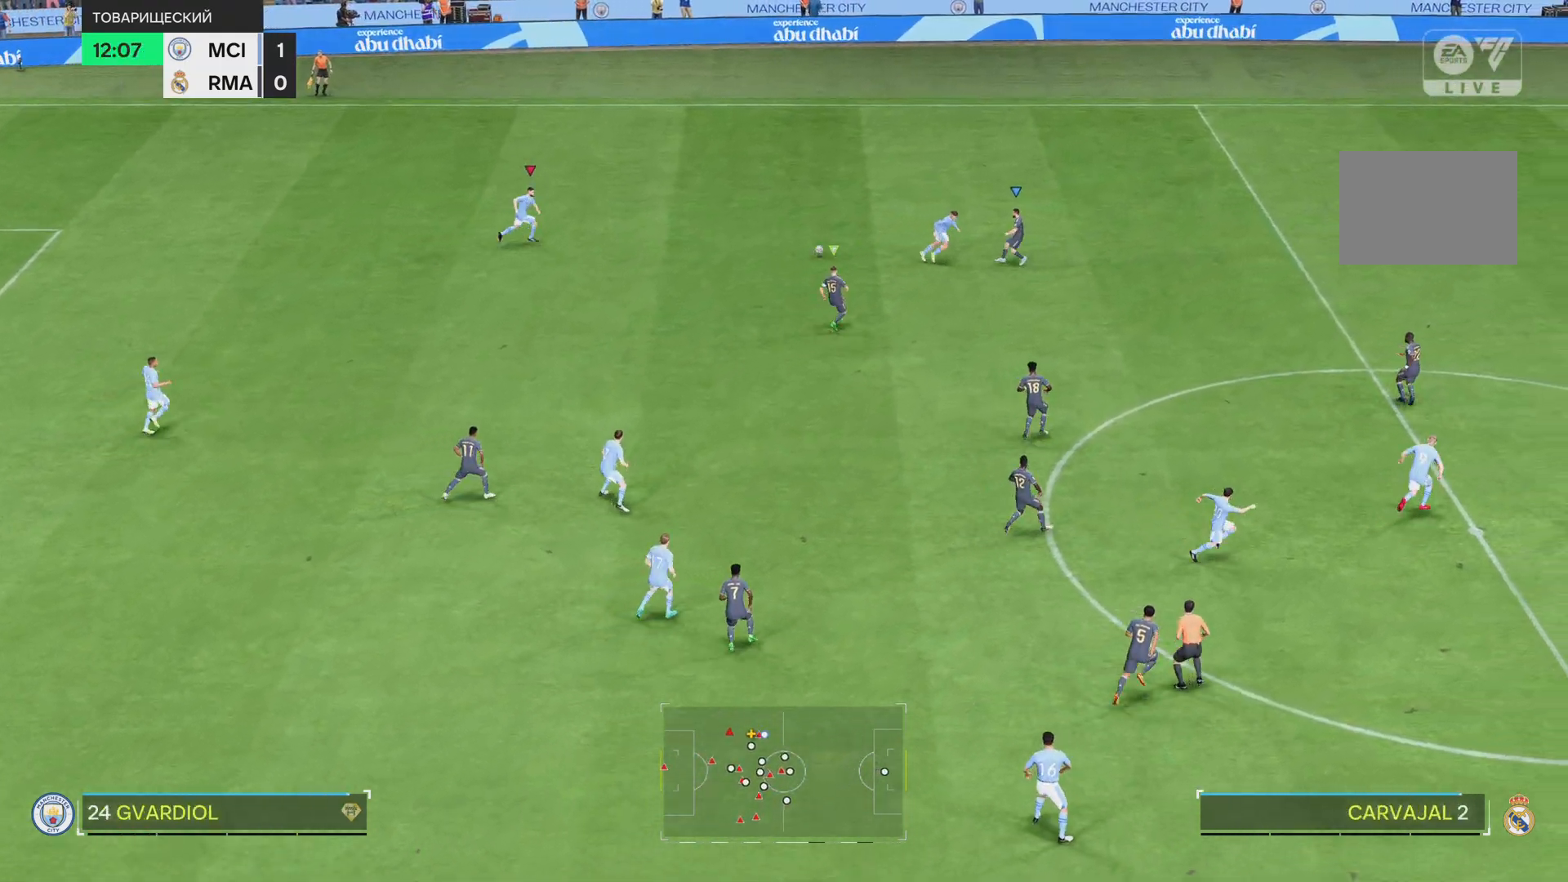
{"buttons": ["R1"], "left_stick": "right", "right_stick": "center", "events": [[33, "left_stick", "right"], [50, "R1", "down"]]}
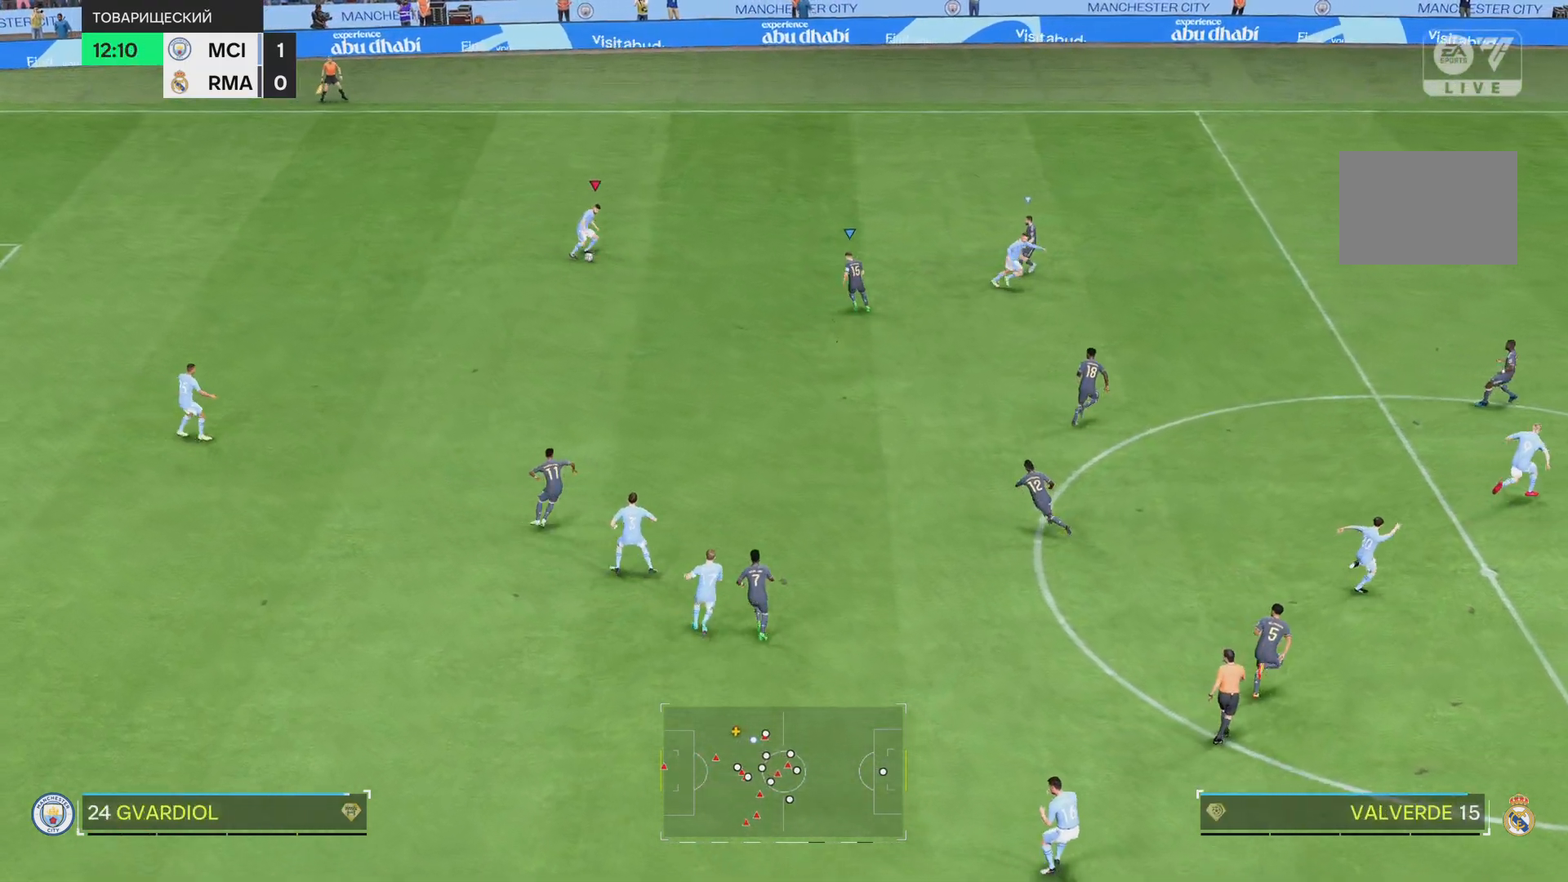
{"buttons": ["R1"], "left_stick": "right", "right_stick": "center", "events": []}
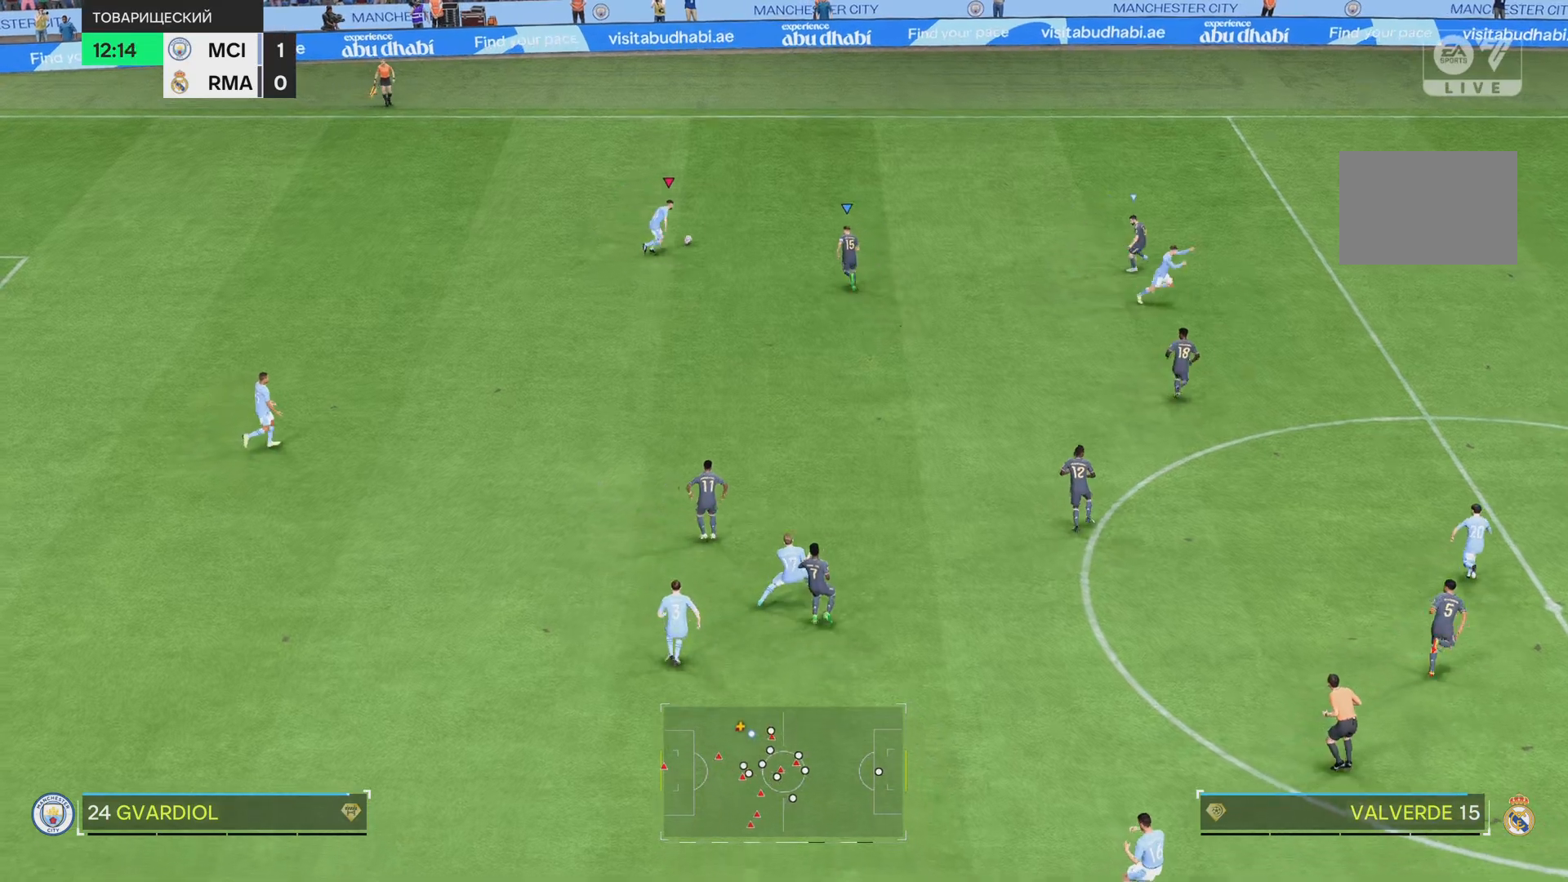
{"buttons": ["R1"], "left_stick": "right", "right_stick": "center", "events": [[300, "left_stick", "up-right"], [434, "left_stick", "right"]]}